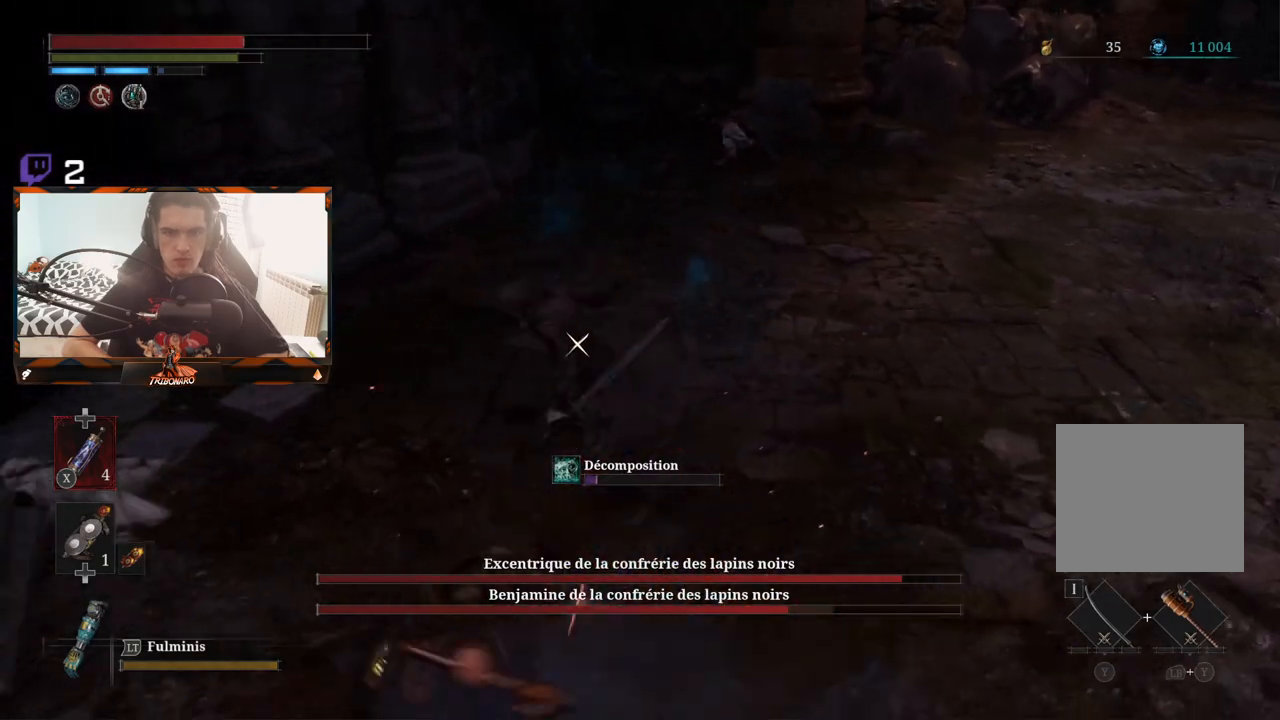
Gameplay with a controller (Xbox layout); each line is a JSON object with the inputs held at the frame after it. "events" lists button and stick changes between this image and that frame as [ms after this image, input, new state], when the widget could be followed in between.
{"buttons": [], "left_stick": "up", "right_stick": "center", "events": [[17, "R1", "up"], [100, "left_stick", "up-left"], [283, "R1", "down"], [400, "R1", "up"], [500, "left_stick", "up"]]}
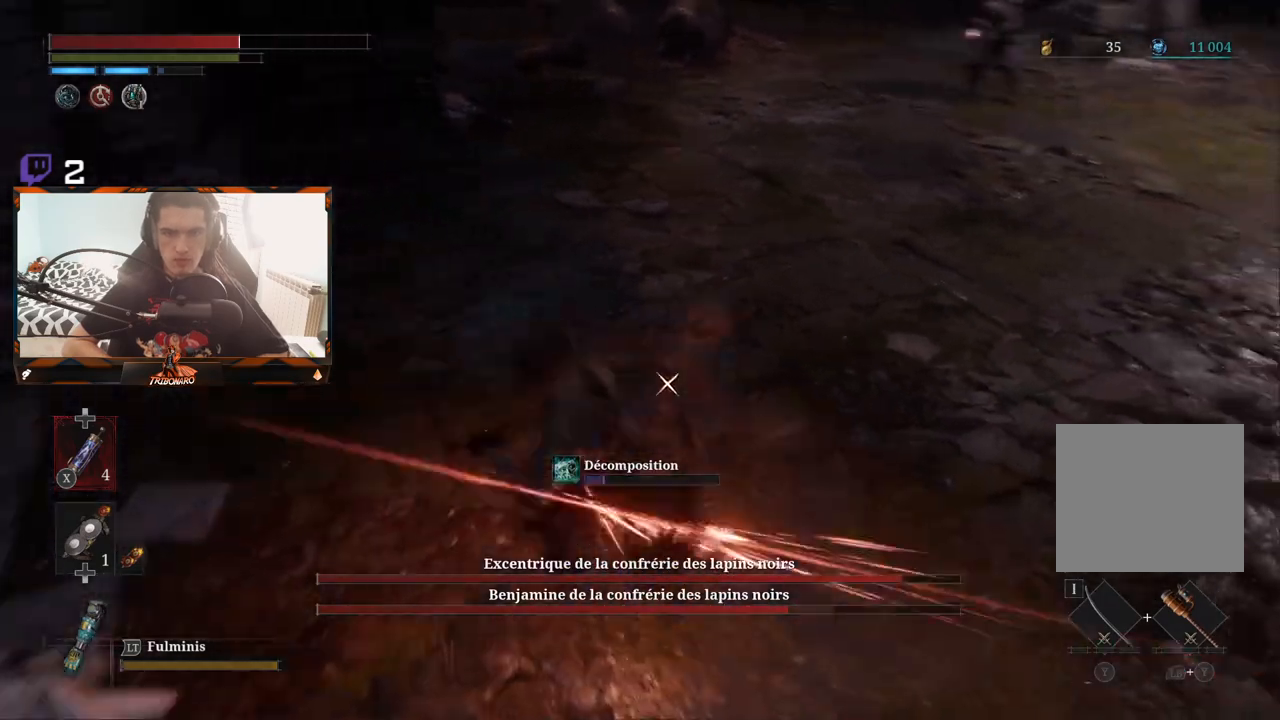
{"buttons": ["L1"], "left_stick": "down-right", "right_stick": "center", "events": [[350, "left_stick", "right"], [417, "left_stick", "down-right"], [500, "L1", "down"]]}
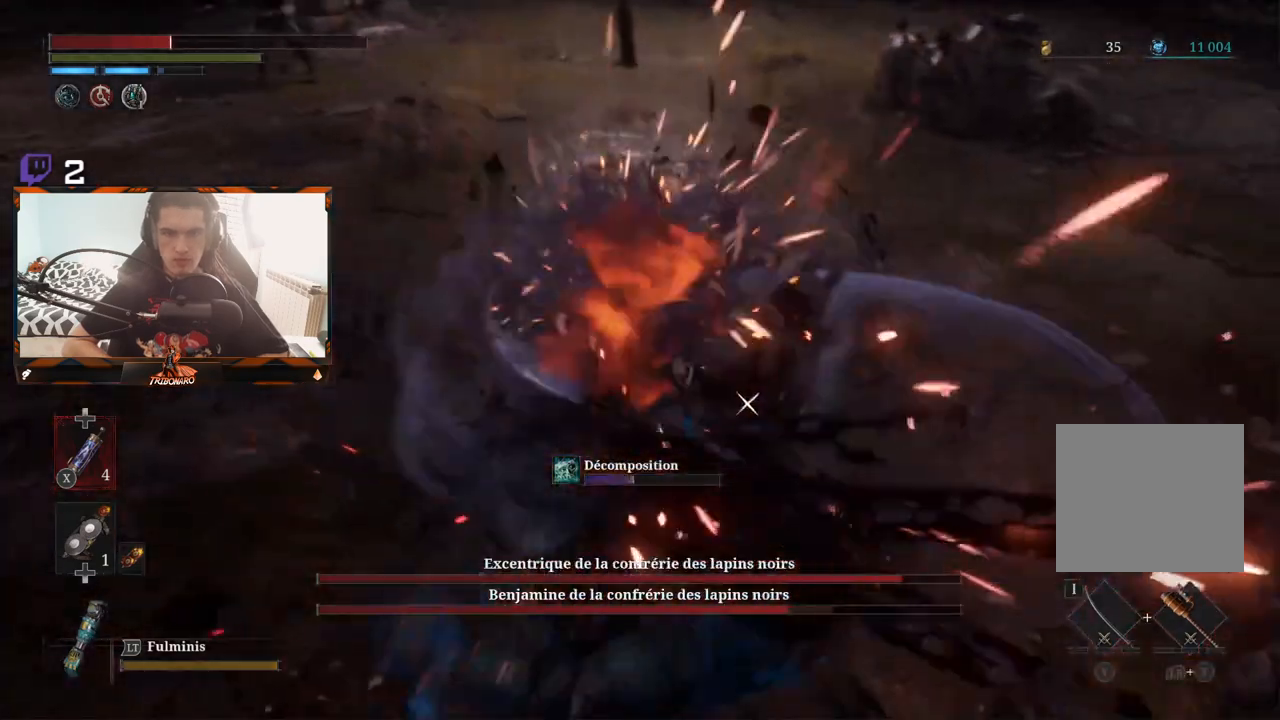
{"buttons": ["L1"], "left_stick": "up-right", "right_stick": "center", "events": [[167, "L1", "up"], [417, "left_stick", "up-right"], [450, "L1", "down"]]}
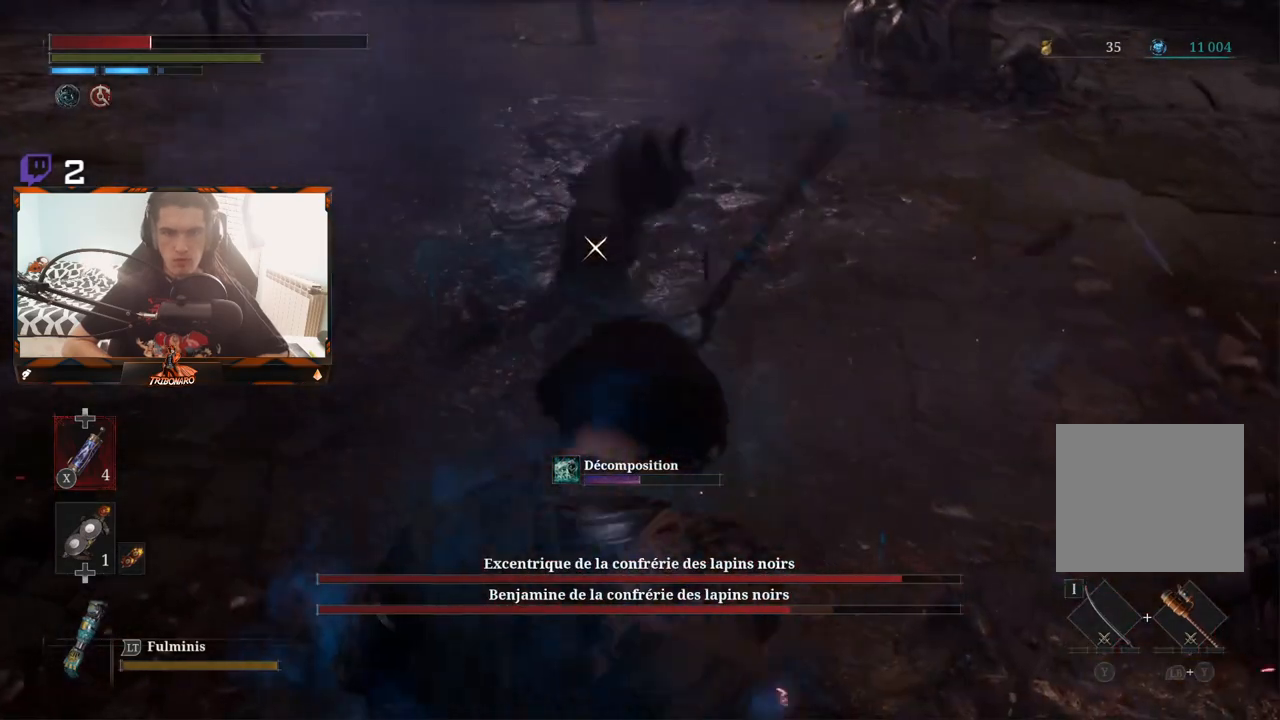
{"buttons": [], "left_stick": "up-right", "right_stick": "center", "events": [[100, "L1", "up"], [250, "R1", "down"], [317, "L1", "down"], [333, "R1", "up"], [450, "L1", "up"]]}
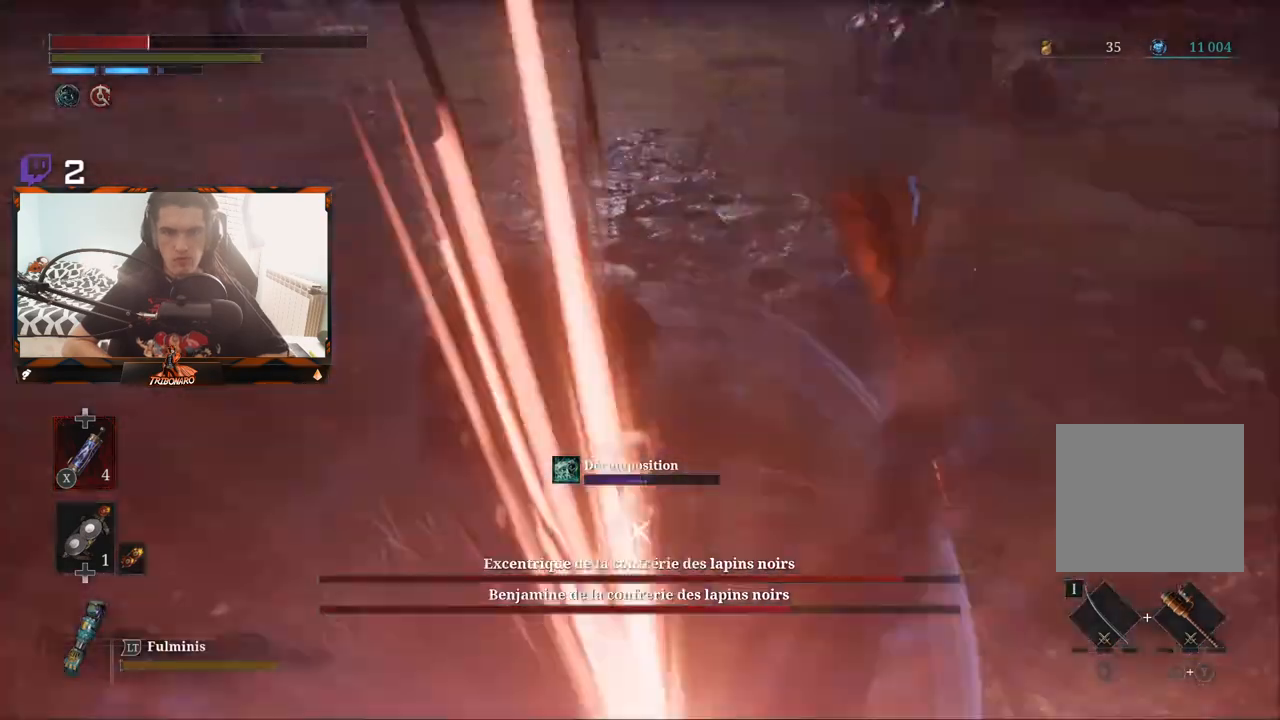
{"buttons": ["B"], "left_stick": "right", "right_stick": "center", "events": [[133, "L1", "down"], [233, "L1", "up"], [450, "left_stick", "right"], [467, "B", "down"]]}
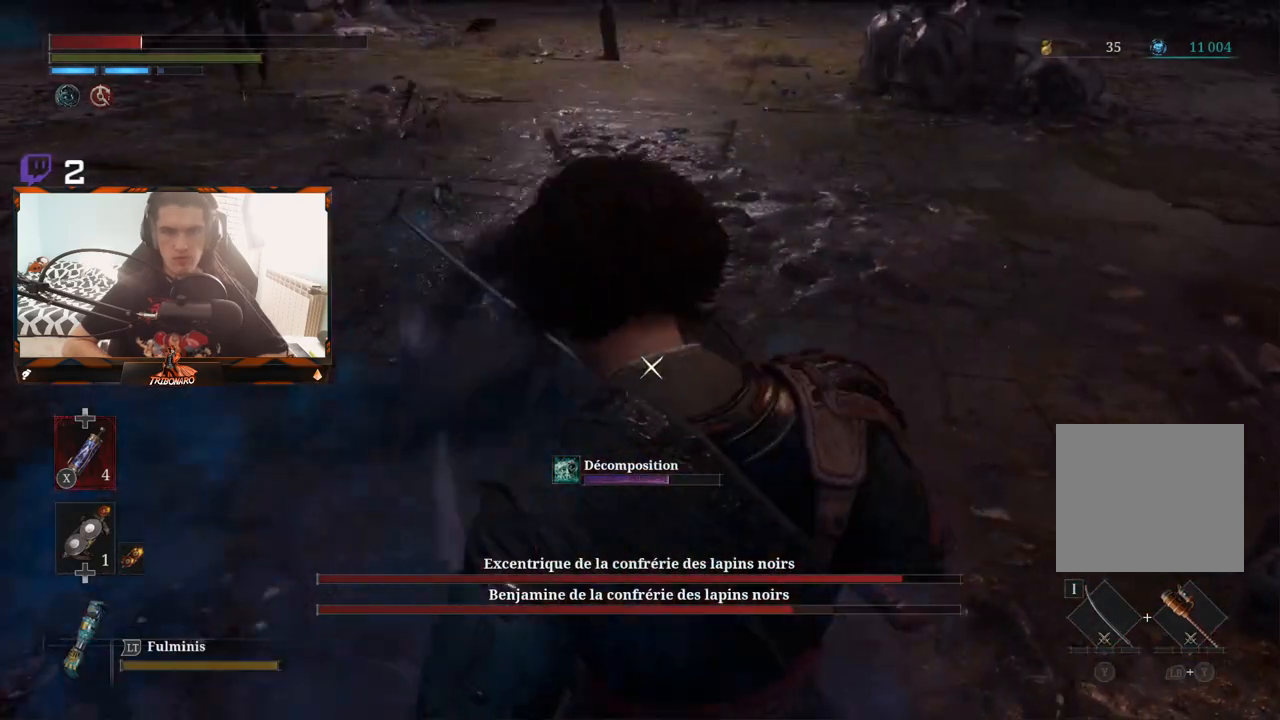
{"buttons": [], "left_stick": "right", "right_stick": "center", "events": [[50, "B", "up"], [100, "B", "down"], [200, "B", "up"], [250, "B", "down"], [317, "B", "up"]]}
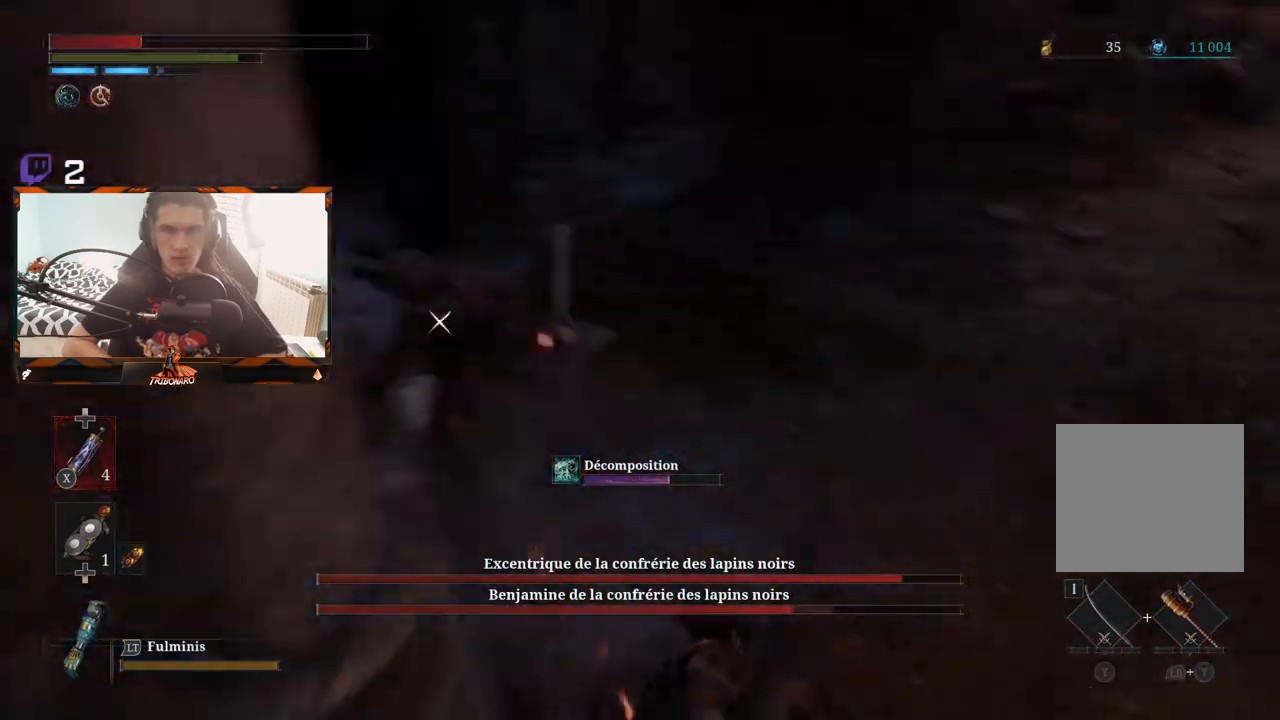
{"buttons": [], "left_stick": "down", "right_stick": "center", "events": [[17, "left_stick", "down-right"], [217, "left_stick", "down"], [383, "X", "down"], [467, "X", "up"]]}
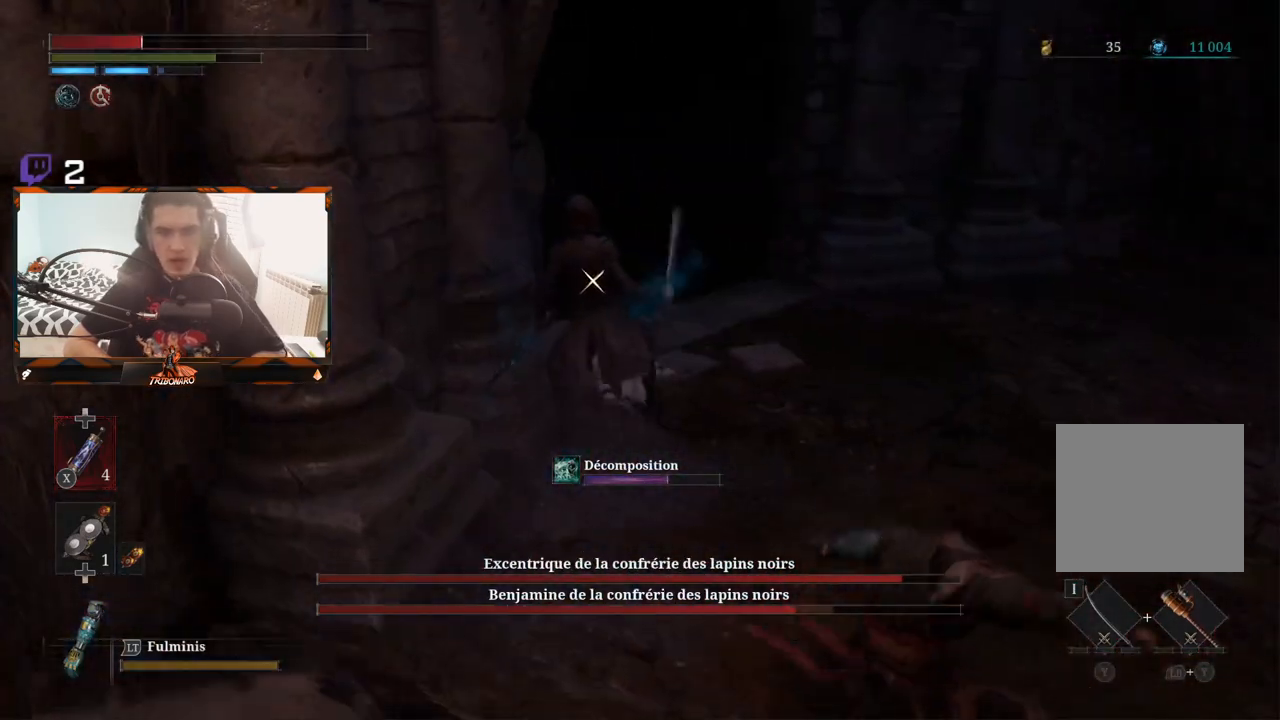
{"buttons": [], "left_stick": "down", "right_stick": "center", "events": [[167, "X", "down"], [217, "X", "up"]]}
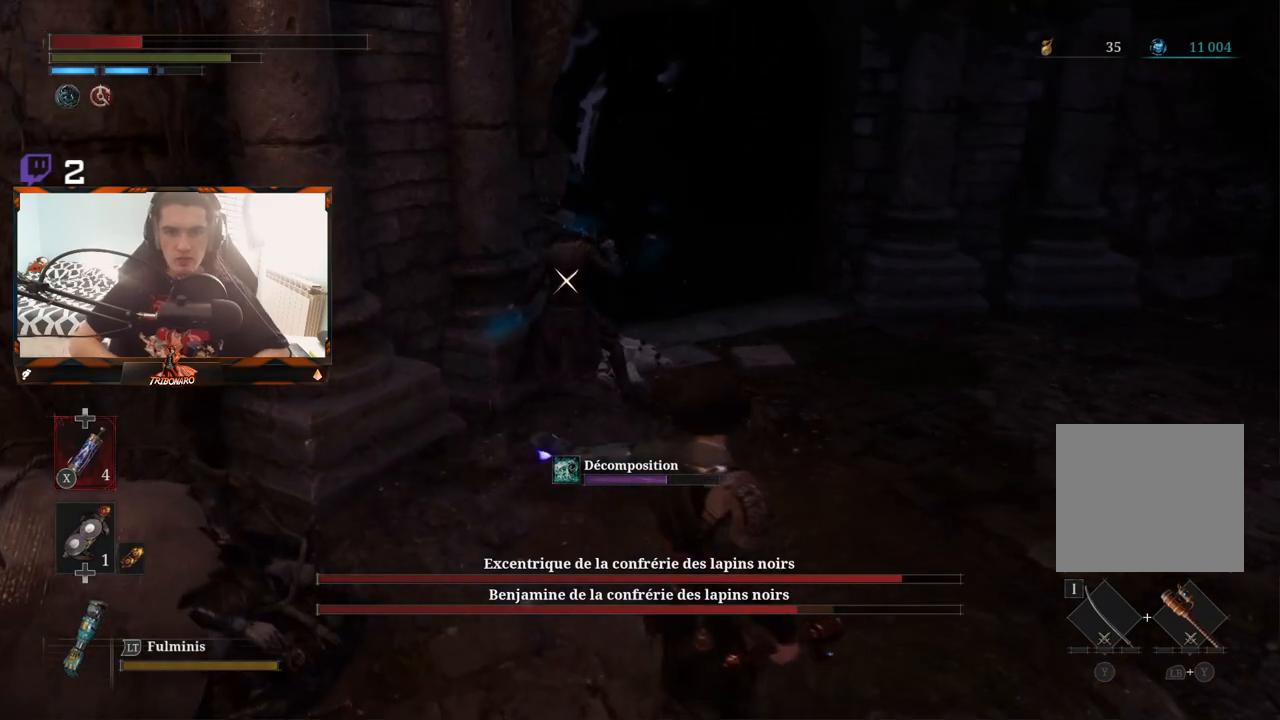
{"buttons": [], "left_stick": "down-left", "right_stick": "center", "events": [[233, "left_stick", "down-left"]]}
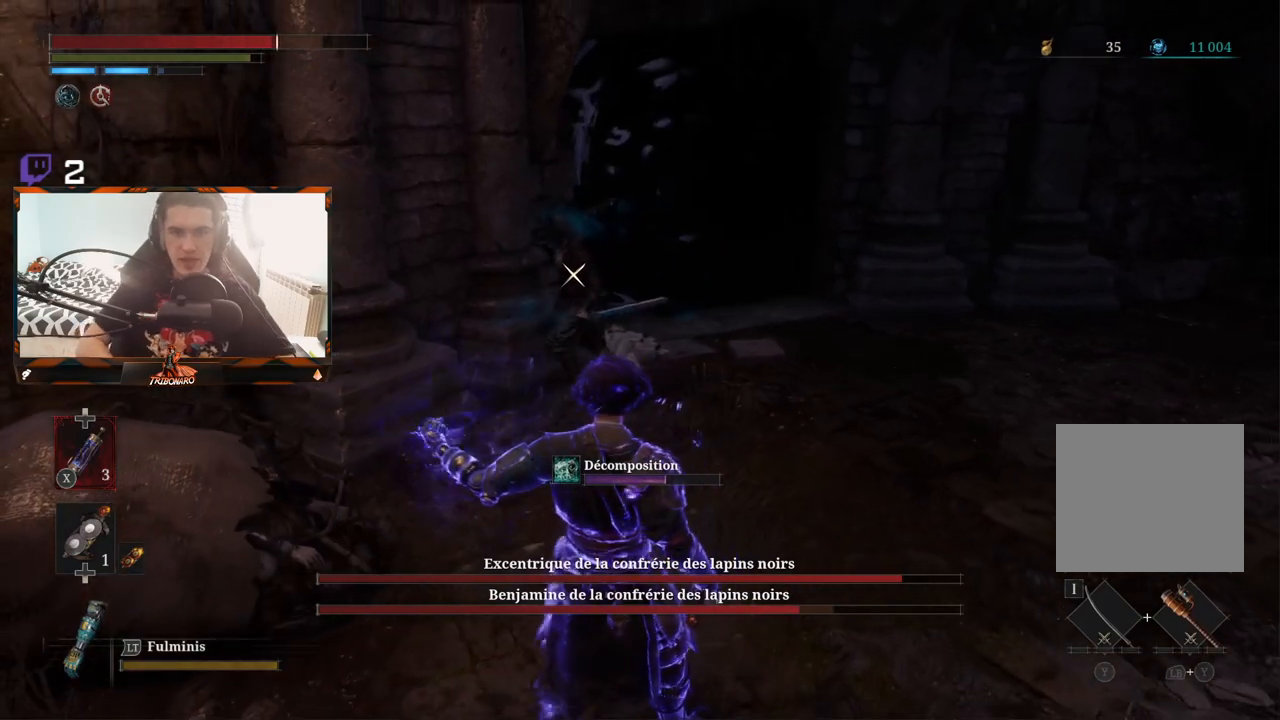
{"buttons": [], "left_stick": "down-left", "right_stick": "center", "events": []}
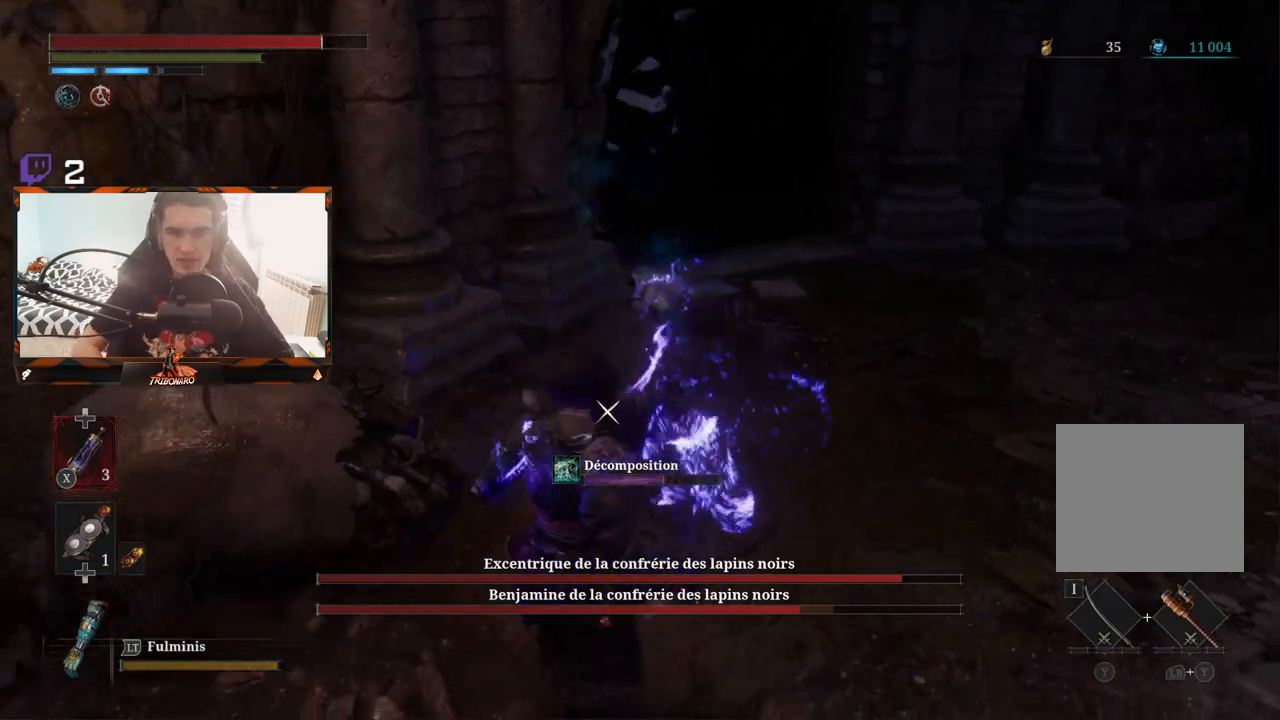
{"buttons": [], "left_stick": "down", "right_stick": "center", "events": [[83, "B", "down"], [83, "left_stick", "down"], [183, "B", "up"], [233, "B", "down"], [300, "B", "up"], [367, "B", "down"], [467, "B", "up"]]}
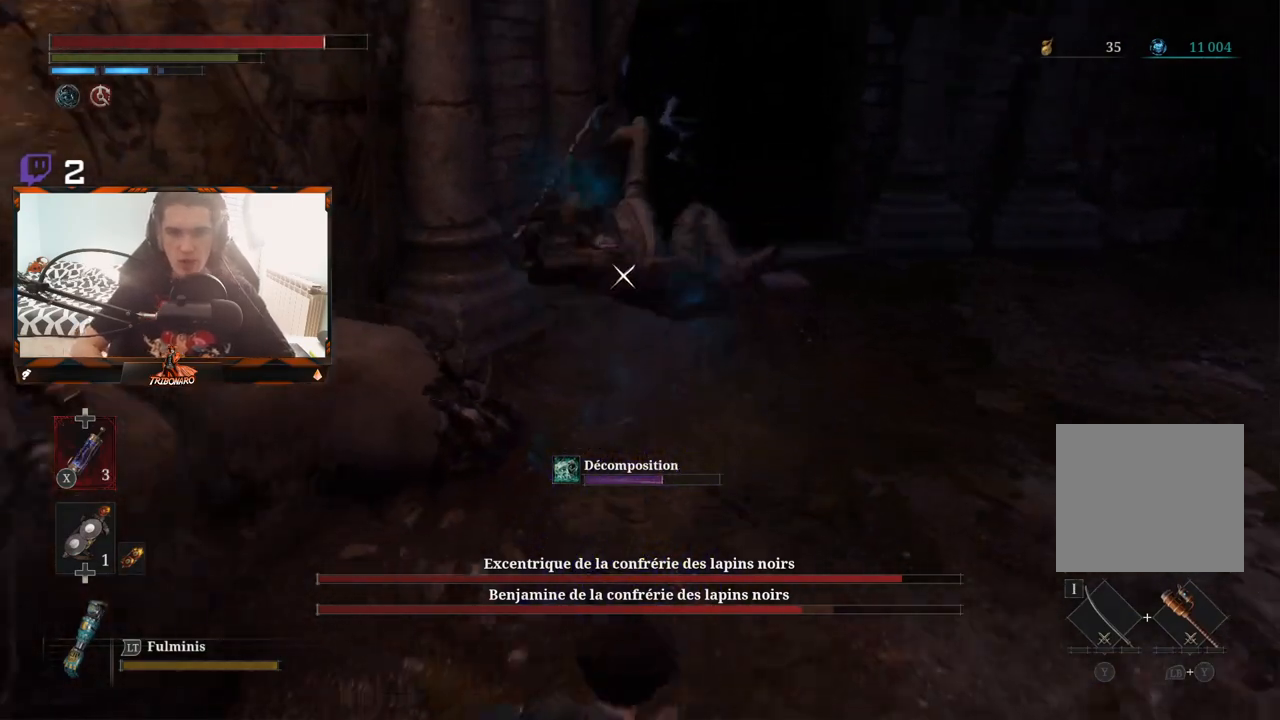
{"buttons": [], "left_stick": "down", "right_stick": "center", "events": [[17, "B", "down"], [100, "B", "up"], [150, "B", "down"], [233, "B", "up"], [300, "B", "down"], [350, "B", "up"], [433, "B", "down"], [500, "B", "up"]]}
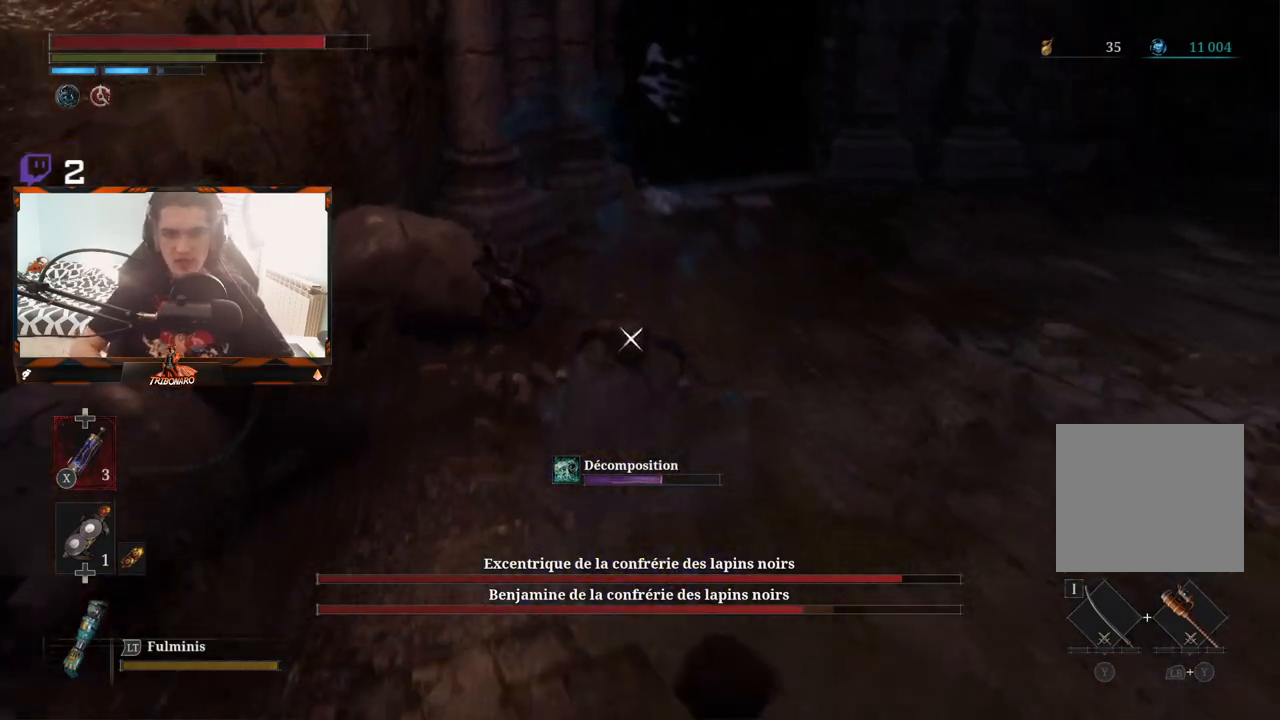
{"buttons": ["B"], "left_stick": "down", "right_stick": "center", "events": [[83, "B", "down"], [133, "B", "up"], [317, "B", "down"], [400, "B", "up"], [483, "B", "down"]]}
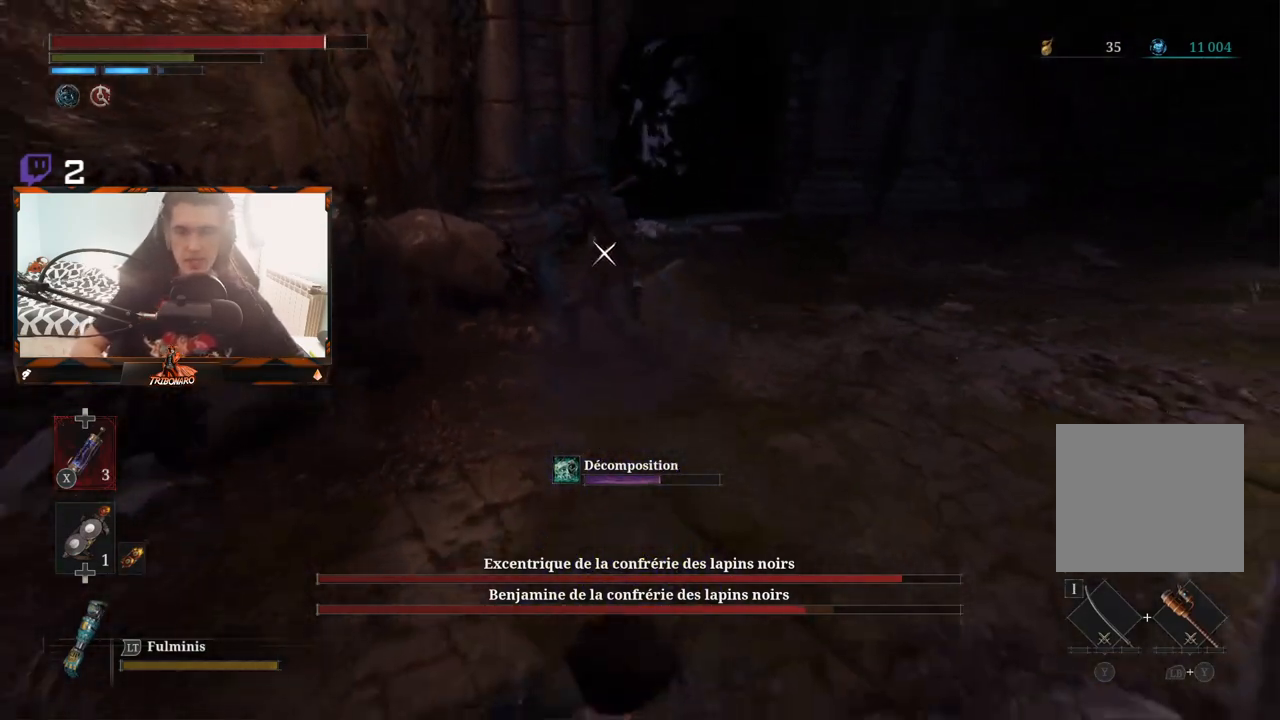
{"buttons": ["B"], "left_stick": "down", "right_stick": "center", "events": [[17, "B", "up"], [450, "B", "down"]]}
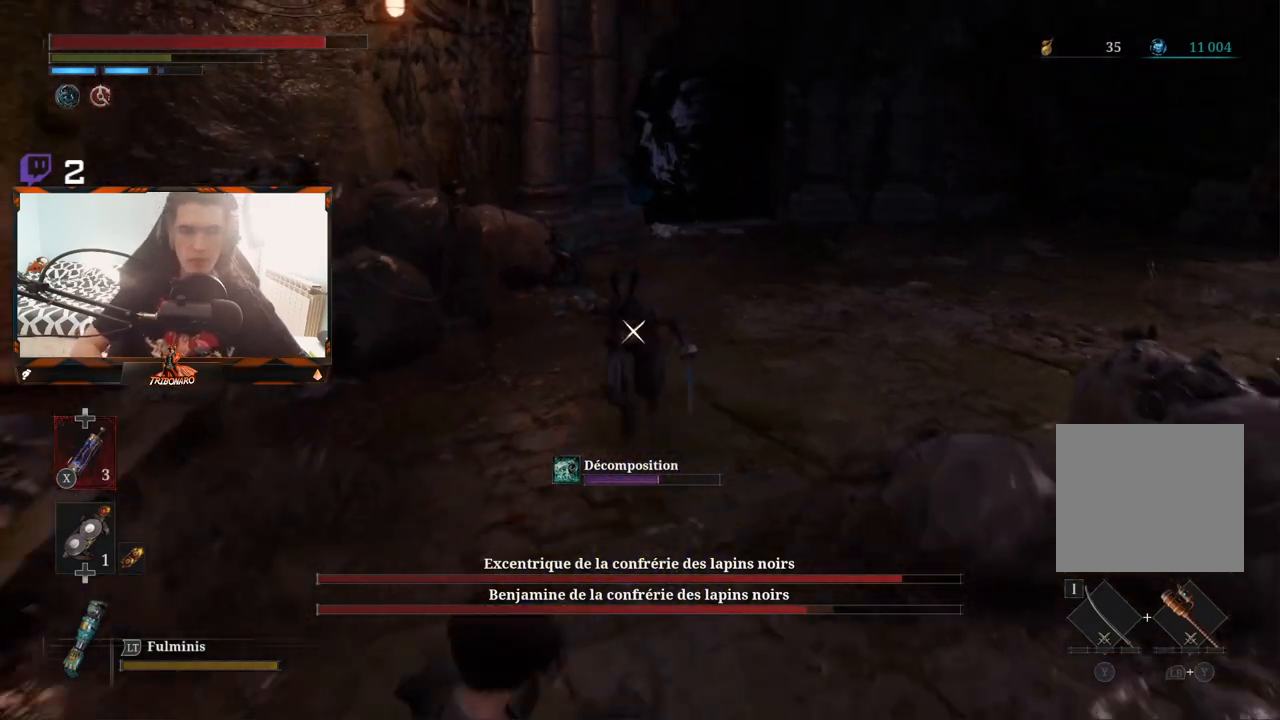
{"buttons": ["R1"], "left_stick": "down", "right_stick": "center", "events": [[33, "B", "up"], [450, "R1", "down"]]}
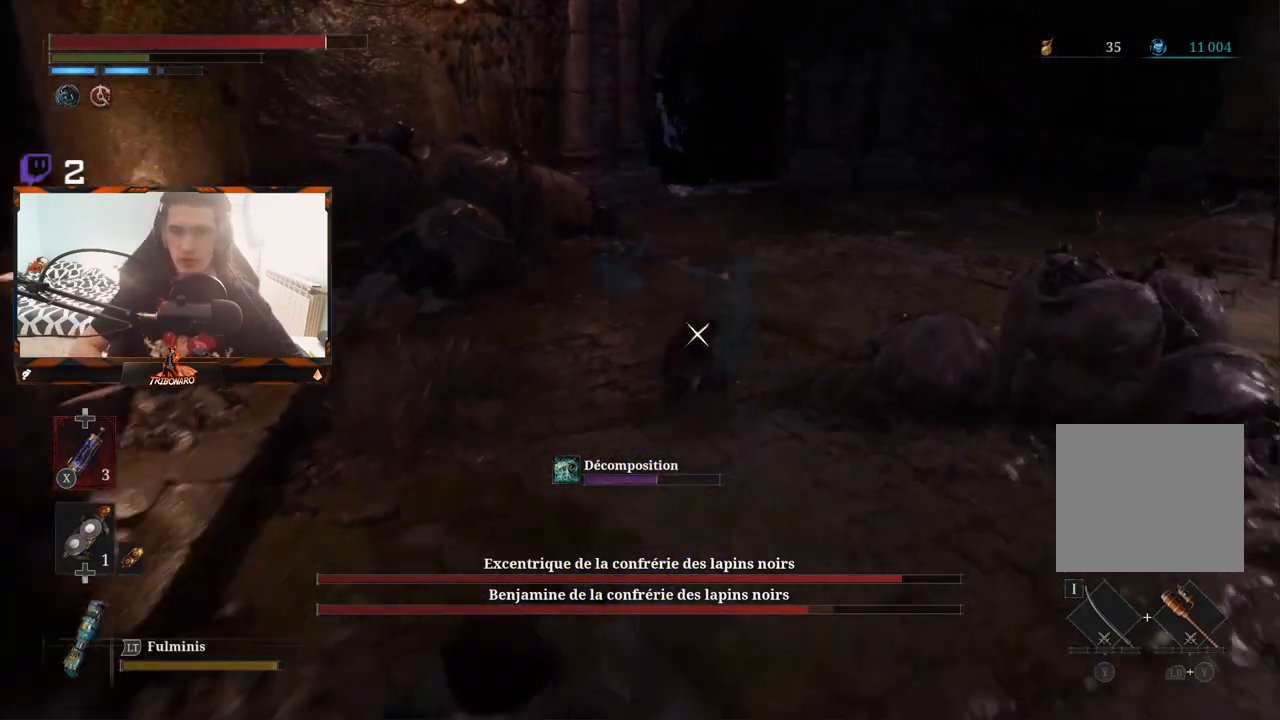
{"buttons": ["R1"], "left_stick": "up", "right_stick": "center", "events": [[50, "R1", "up"], [217, "left_stick", "down-right"], [250, "R1", "down"], [350, "R1", "up"], [400, "left_stick", "up"], [433, "R1", "down"]]}
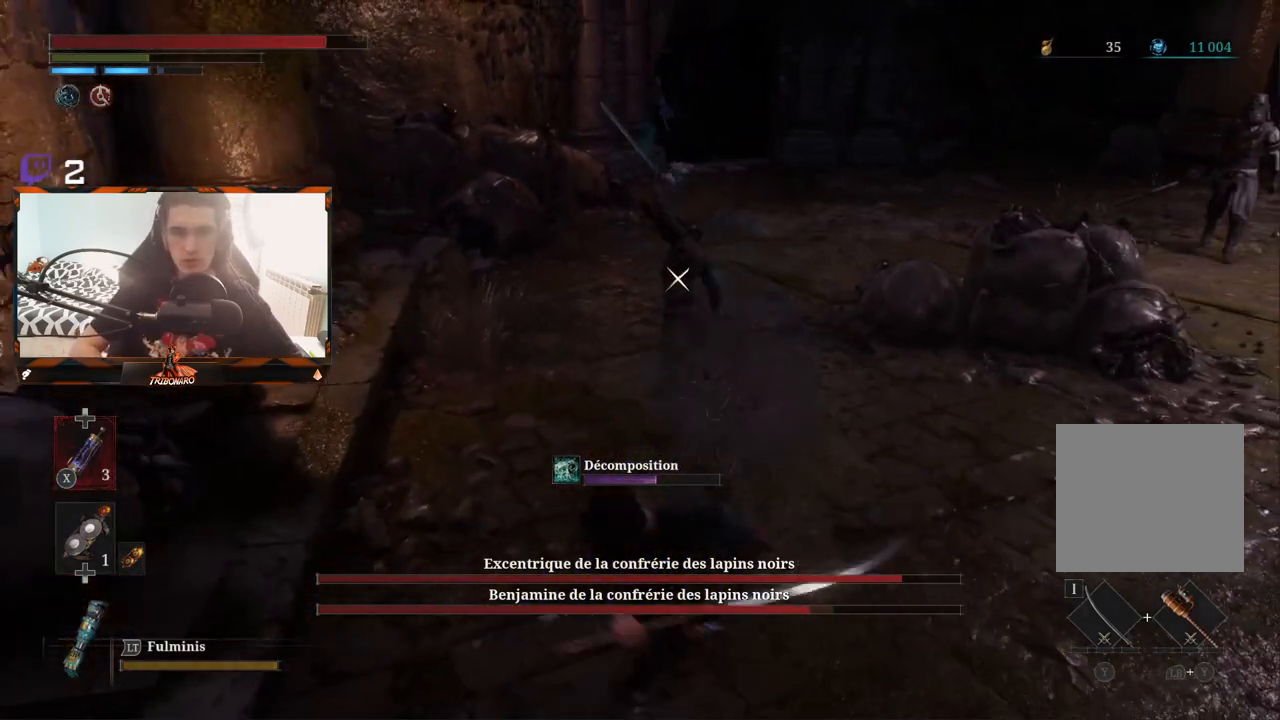
{"buttons": [], "left_stick": "up", "right_stick": "center", "events": [[33, "R1", "up"]]}
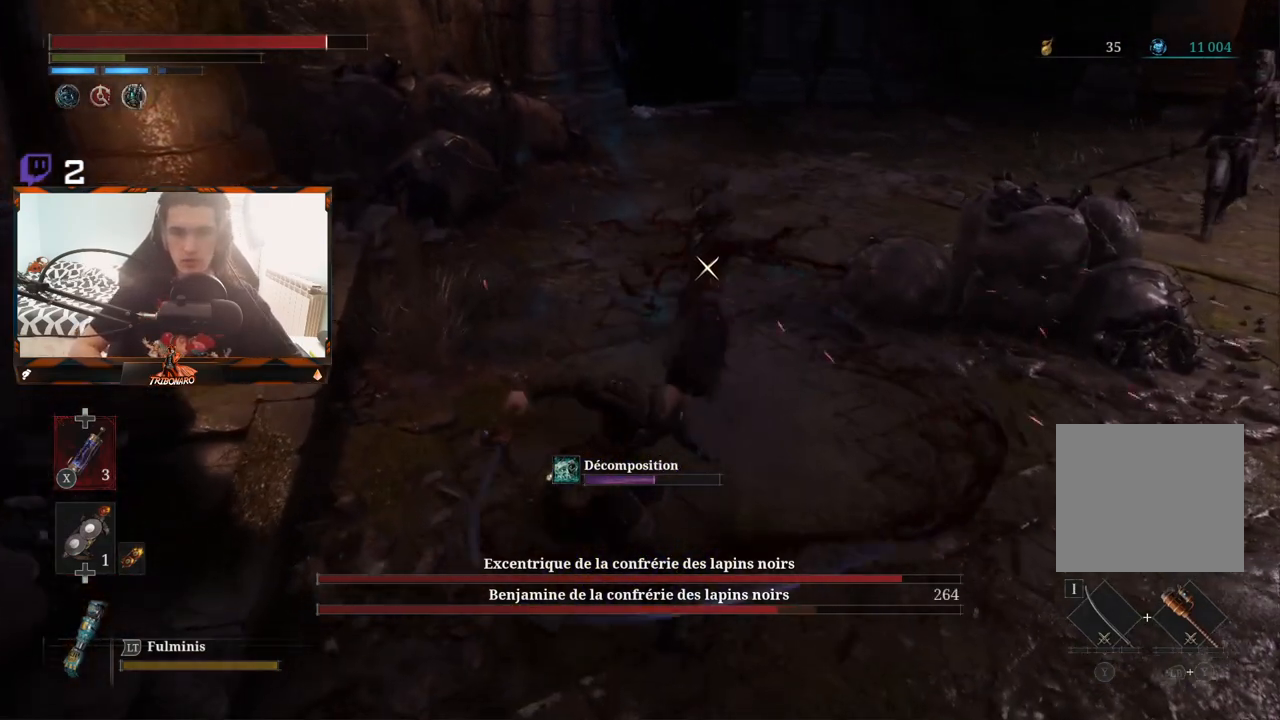
{"buttons": [], "left_stick": "up", "right_stick": "center", "events": [[33, "R1", "down"], [133, "R1", "up"], [183, "R1", "down"], [283, "R1", "up"]]}
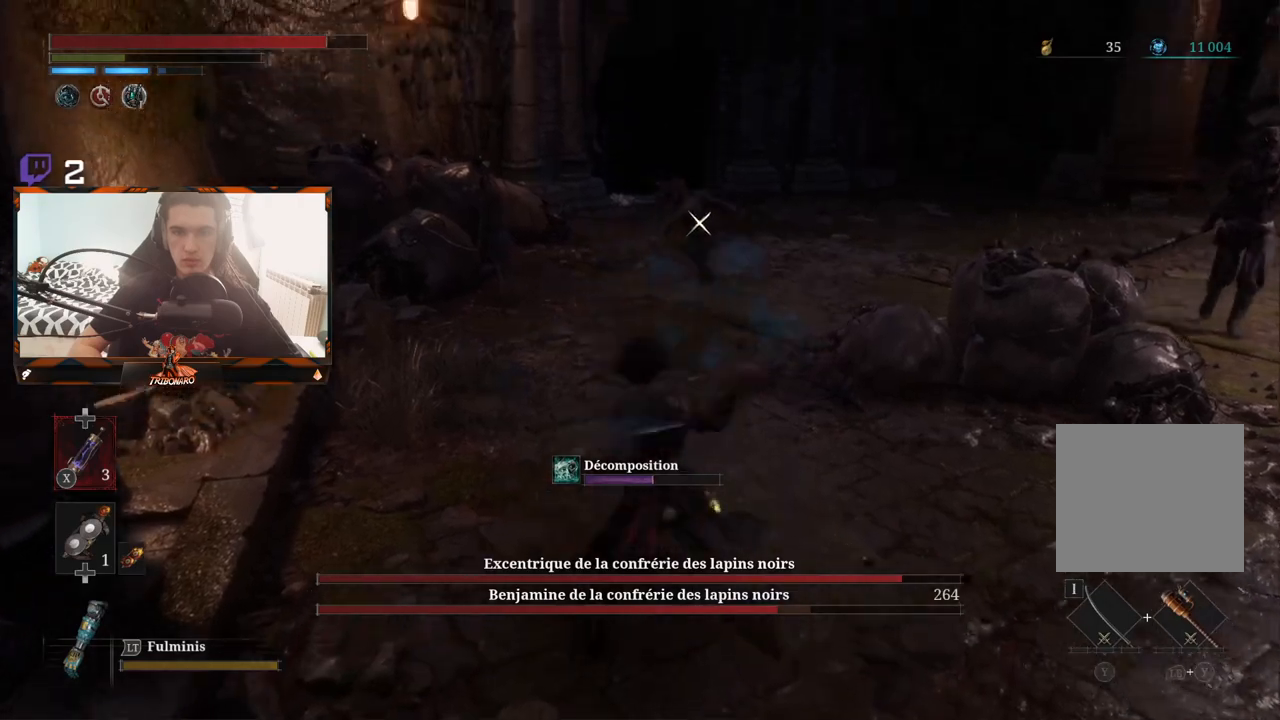
{"buttons": [], "left_stick": "center", "right_stick": "center", "events": [[100, "left_stick", "center"]]}
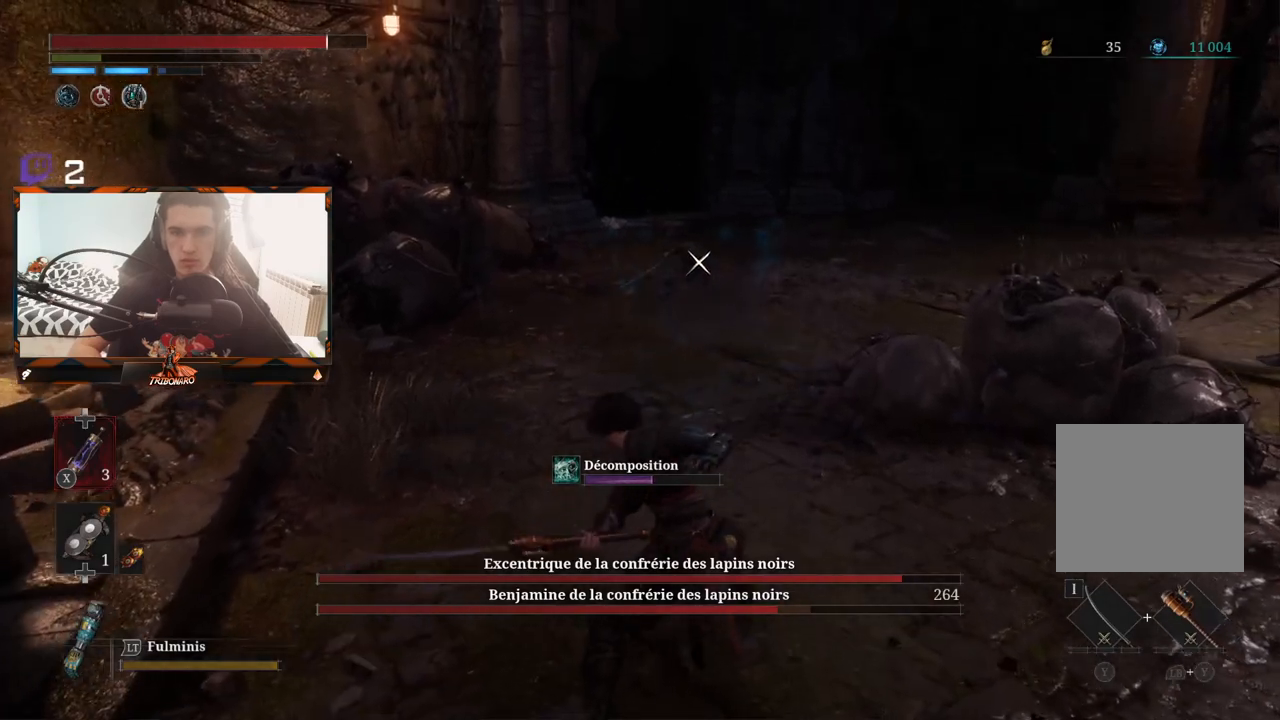
{"buttons": [], "left_stick": "left", "right_stick": "center", "events": [[100, "left_stick", "left"]]}
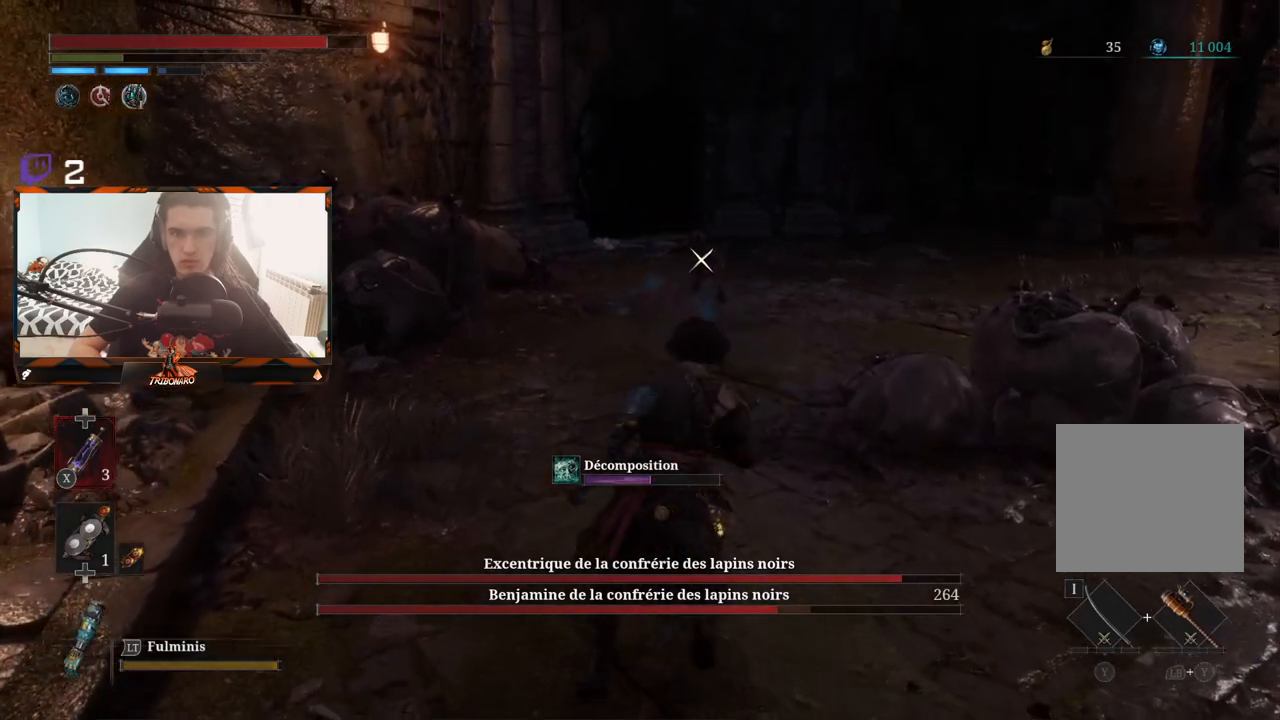
{"buttons": [], "left_stick": "left", "right_stick": "center", "events": []}
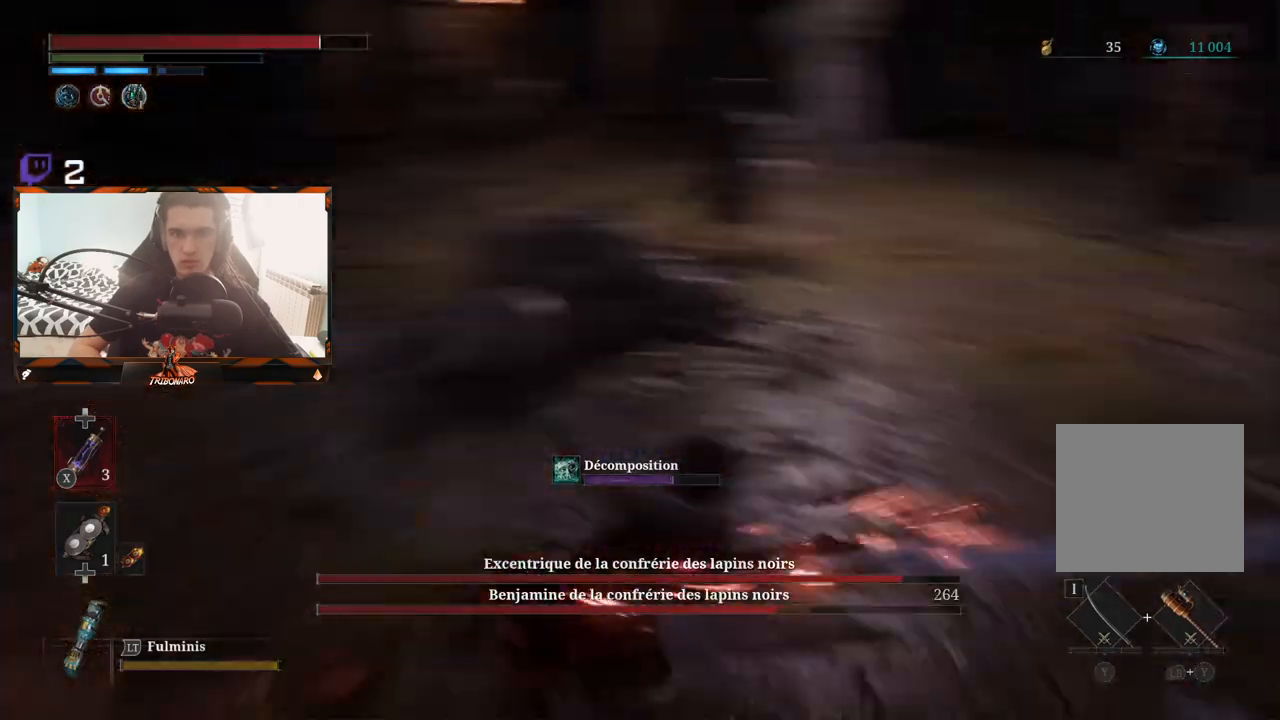
{"buttons": [], "left_stick": "up", "right_stick": "center", "events": [[50, "L1", "down"], [83, "left_stick", "up"], [133, "L2", "down"], [183, "L1", "up"], [183, "L2", "up"], [250, "left_stick", "up-right"], [417, "left_stick", "up"]]}
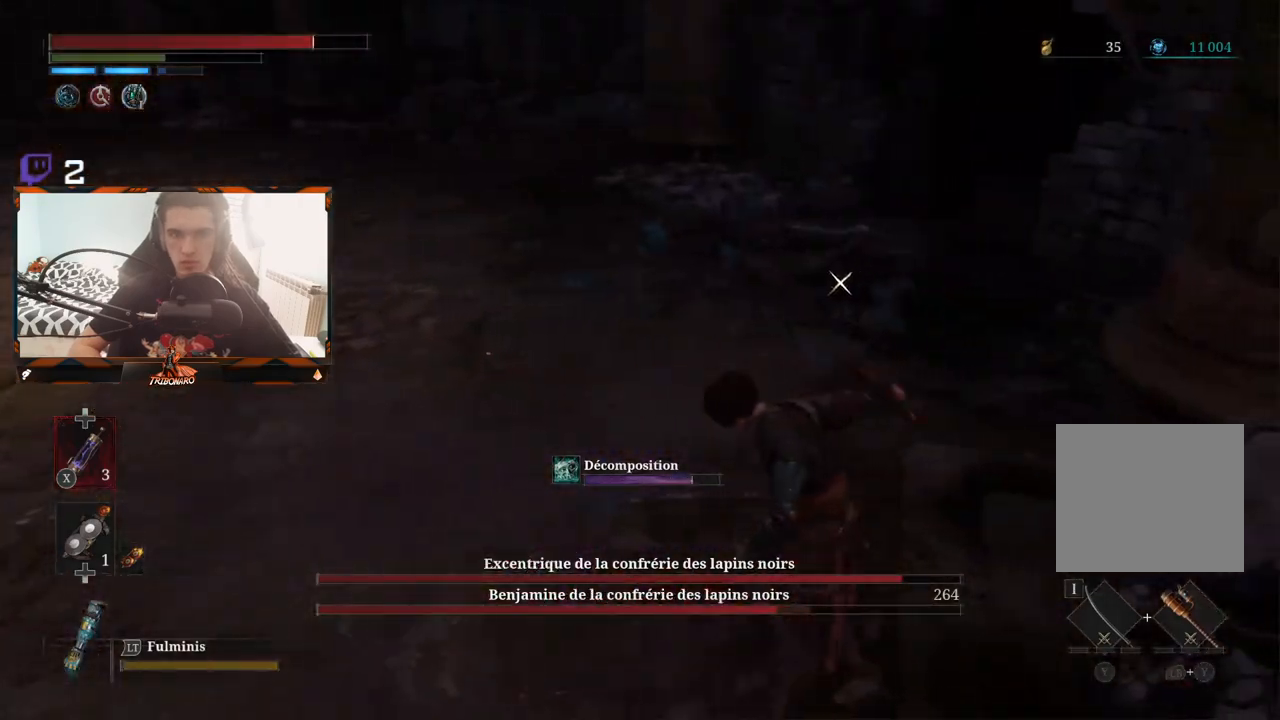
{"buttons": [], "left_stick": "up", "right_stick": "center", "events": [[67, "R1", "down"], [183, "R1", "up"], [233, "R1", "down"], [333, "R1", "up"]]}
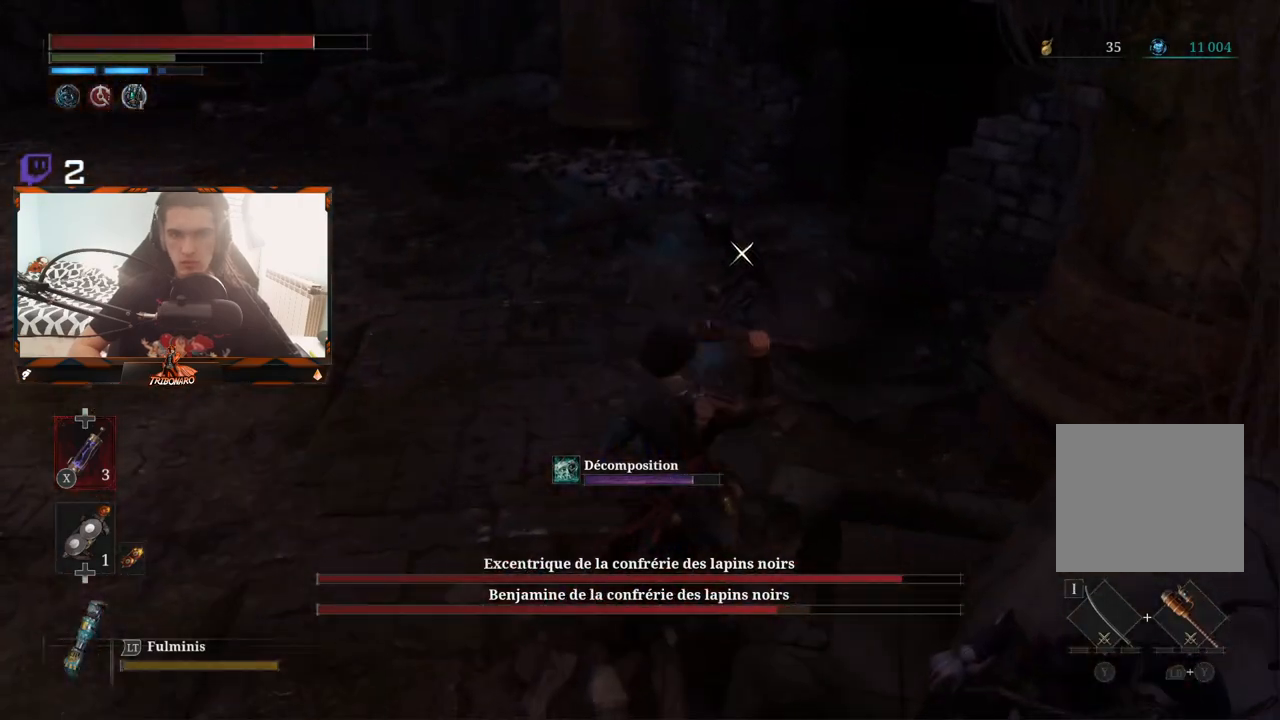
{"buttons": [], "left_stick": "up", "right_stick": "center", "events": []}
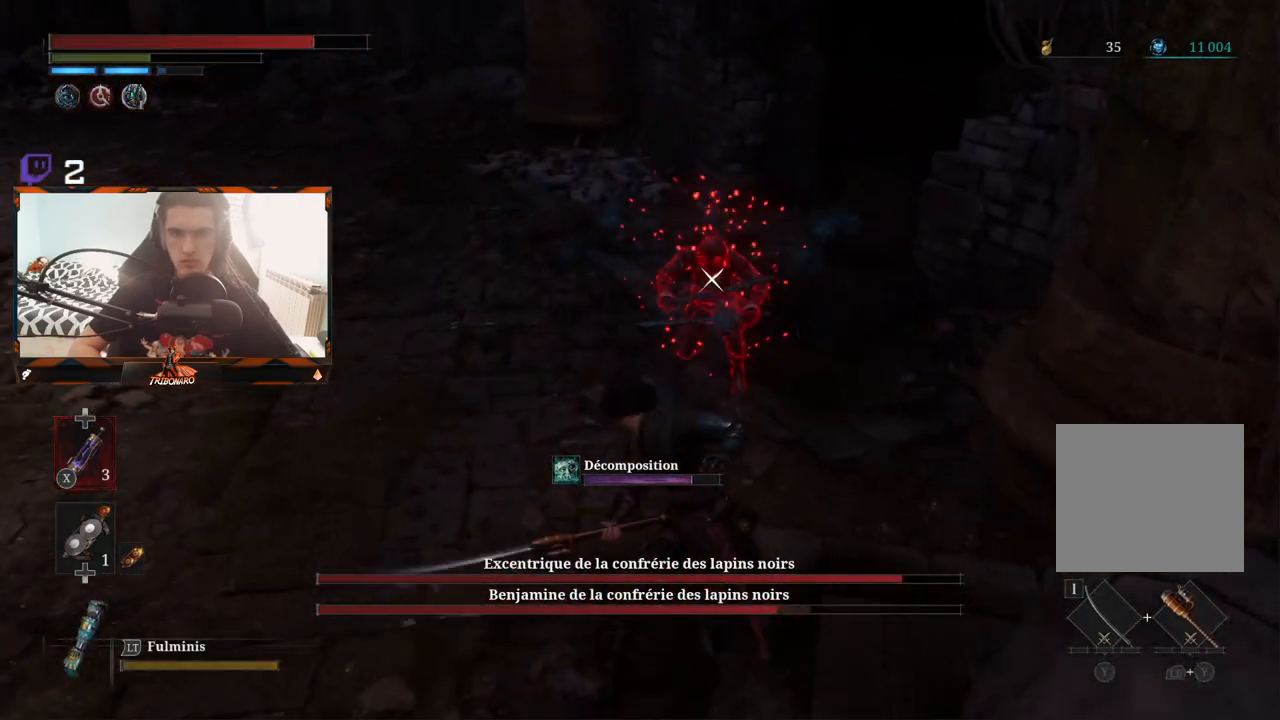
{"buttons": [], "left_stick": "up", "right_stick": "center", "events": [[200, "left_stick", "center"], [317, "left_stick", "up"]]}
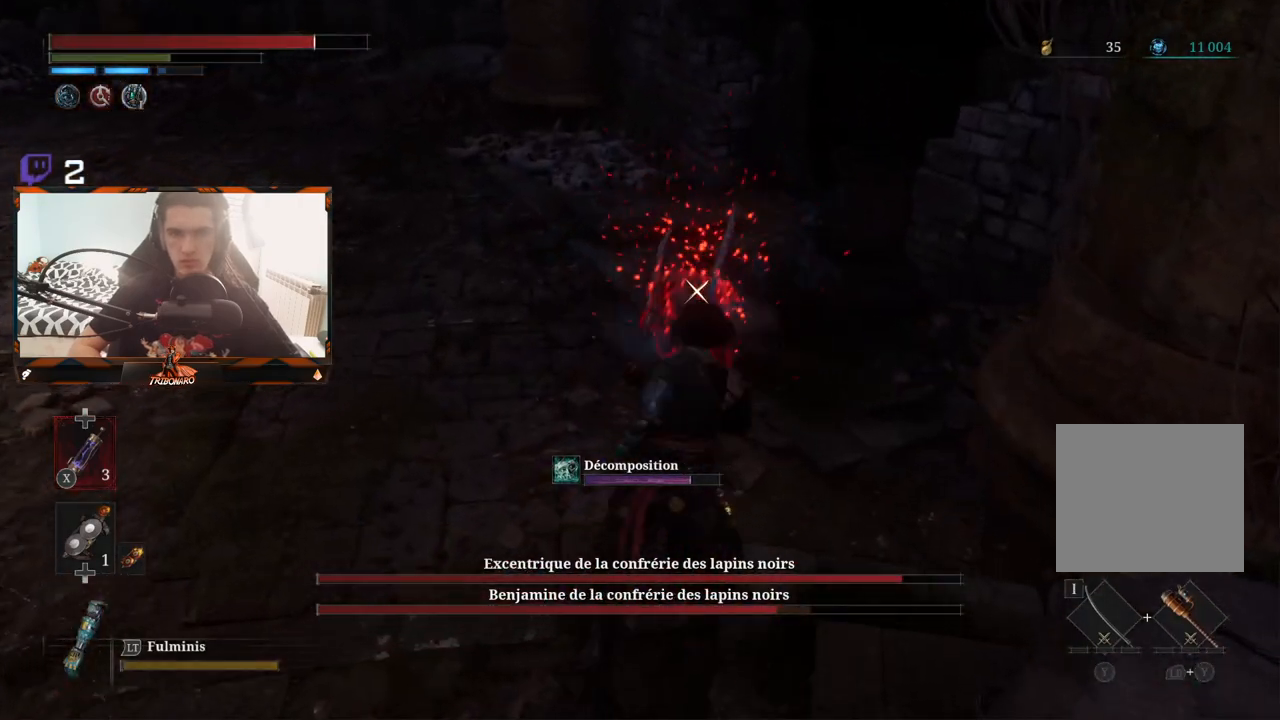
{"buttons": [], "left_stick": "up", "right_stick": "center", "events": [[67, "L1", "down"], [233, "L1", "up"]]}
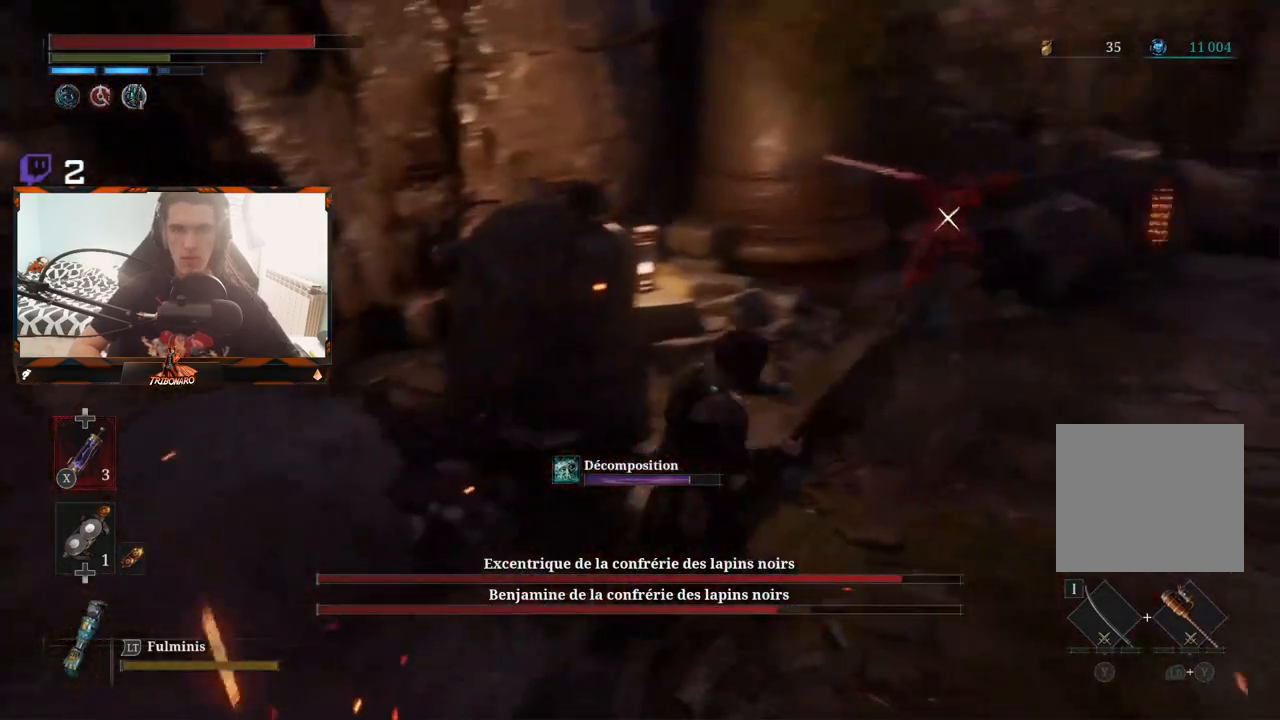
{"buttons": [], "left_stick": "up", "right_stick": "center", "events": [[117, "left_stick", "up-right"], [150, "R1", "down"], [267, "R1", "up"], [383, "left_stick", "up"]]}
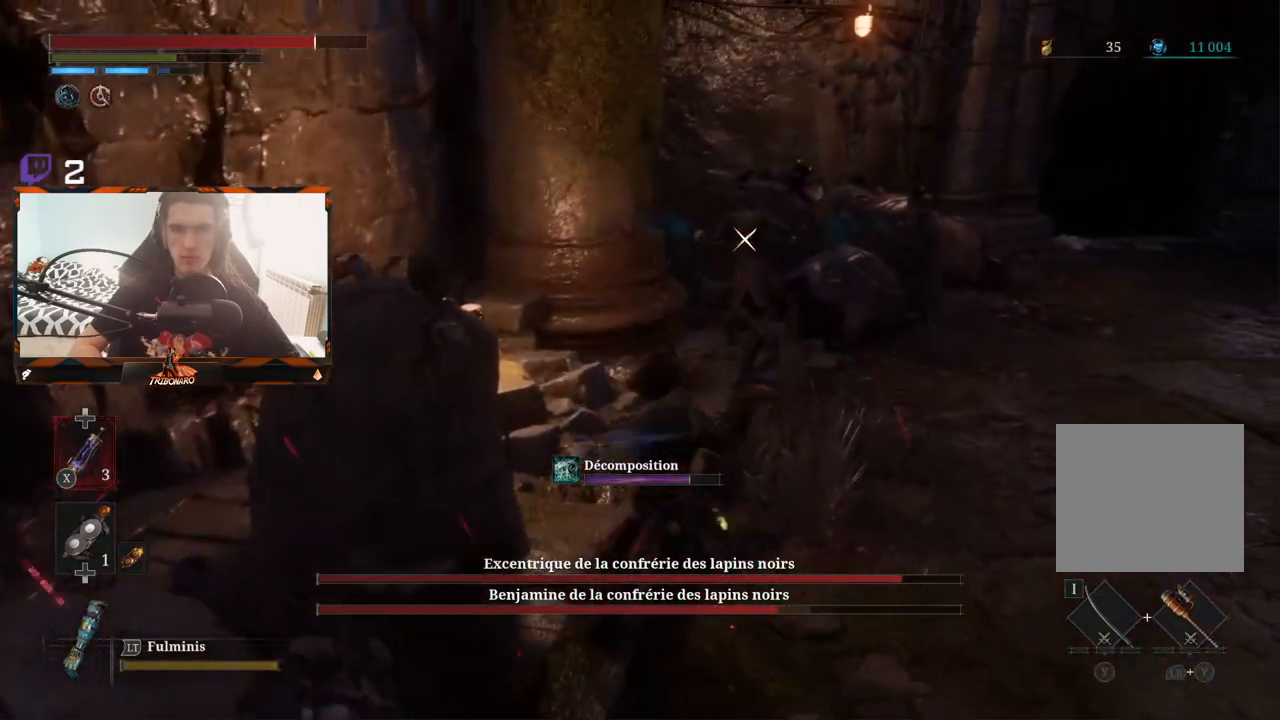
{"buttons": [], "left_stick": "up", "right_stick": "center", "events": []}
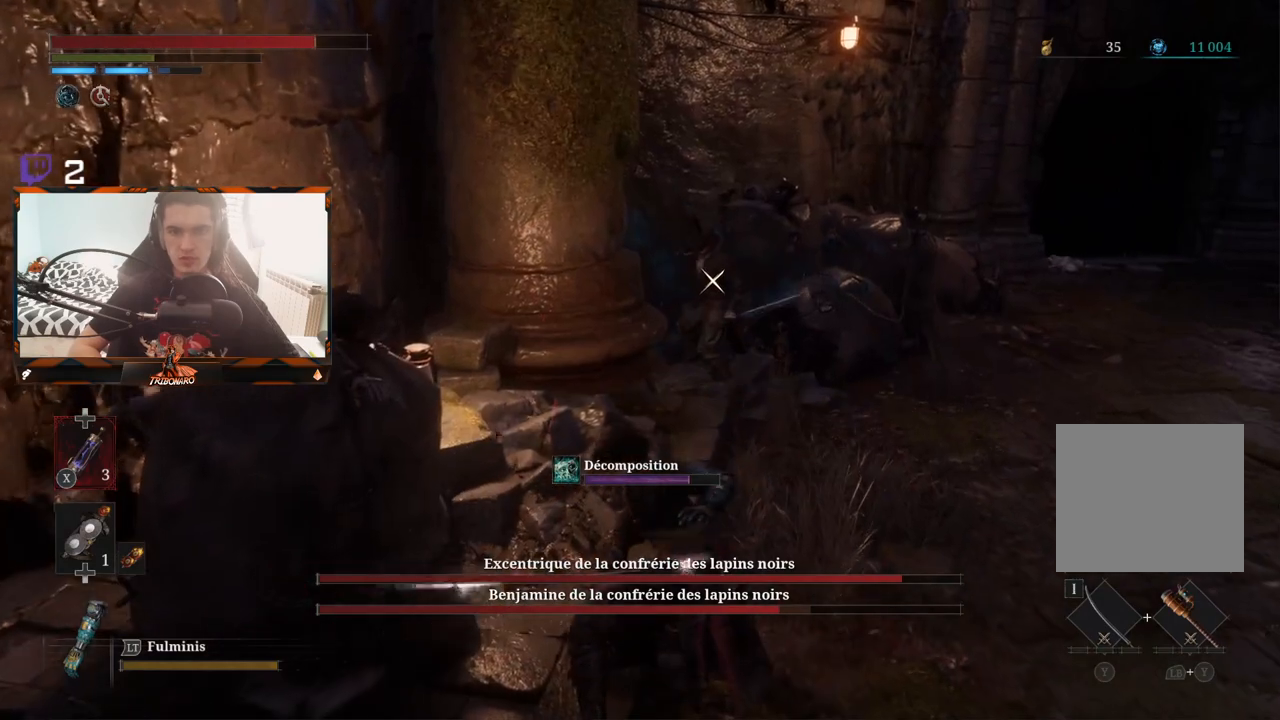
{"buttons": [], "left_stick": "up-right", "right_stick": "center", "events": [[383, "B", "down"], [383, "left_stick", "up-right"], [433, "B", "up"]]}